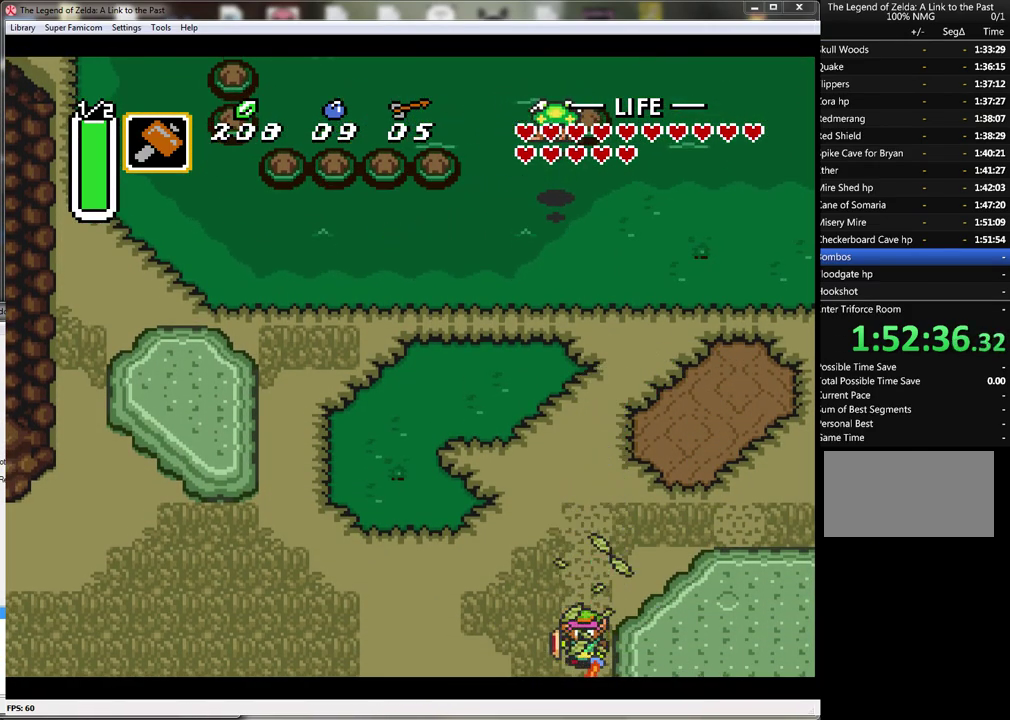
Gameplay with a controller (Nintendo layout); each line is a JSON object with the inputs held at the frame after it. "events" lists button and stick changes between this image and that frame as [ms after this image, input, new state], when the widget could be followed in between. Not read: L3 R3.
{"buttons": ["A"], "events": []}
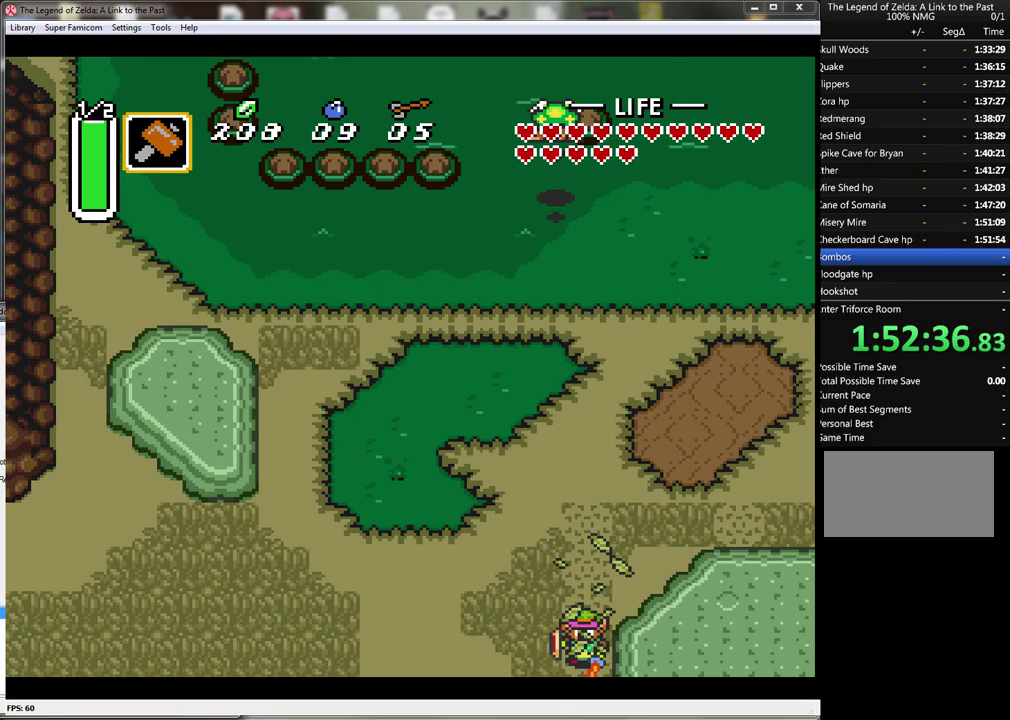
{"buttons": ["DPAD_DOWN"], "events": [[183, "A", "up"], [300, "DPAD_DOWN", "down"]]}
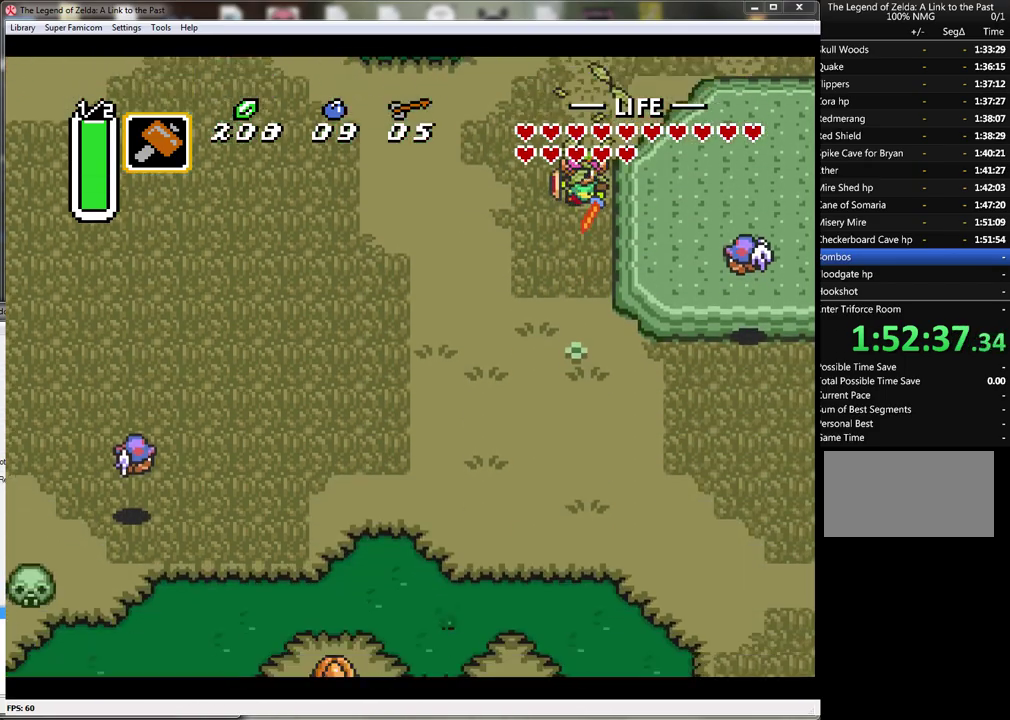
{"buttons": ["DPAD_DOWN"], "events": []}
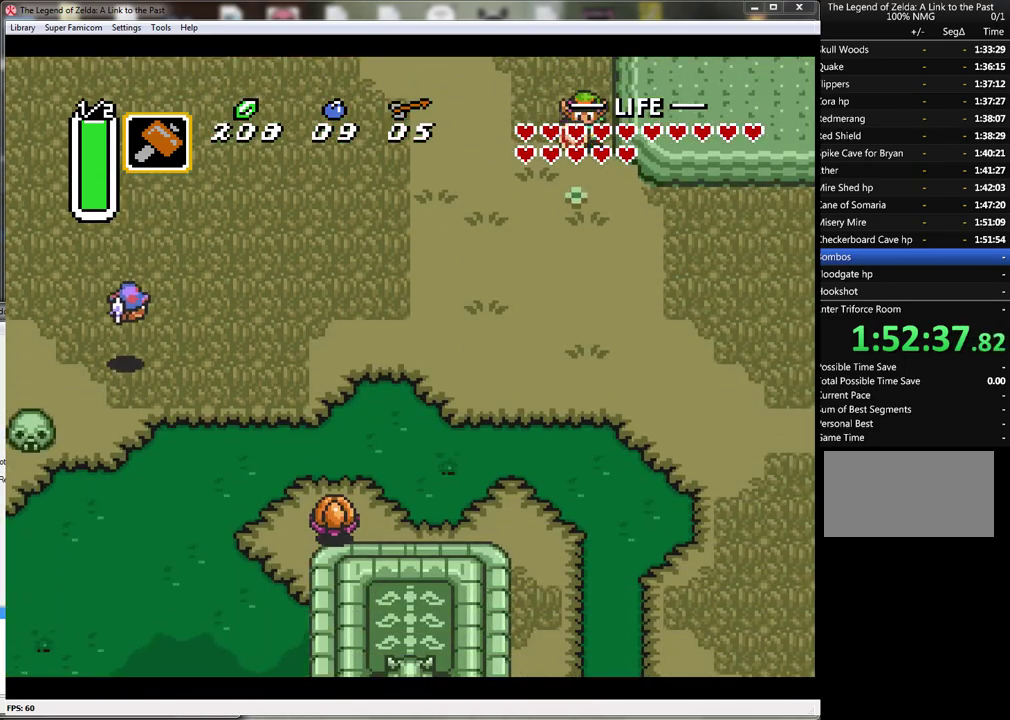
{"buttons": ["A"], "events": [[333, "DPAD_LEFT", "down"], [350, "DPAD_DOWN", "up"], [450, "A", "down"], [483, "DPAD_LEFT", "up"]]}
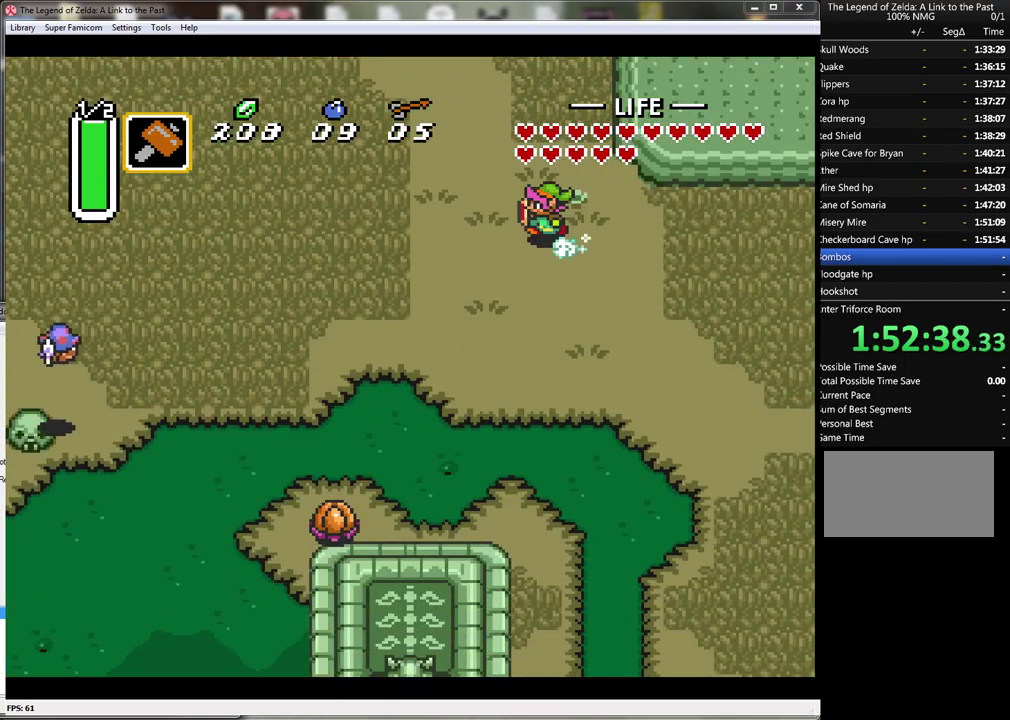
{"buttons": ["A"], "events": []}
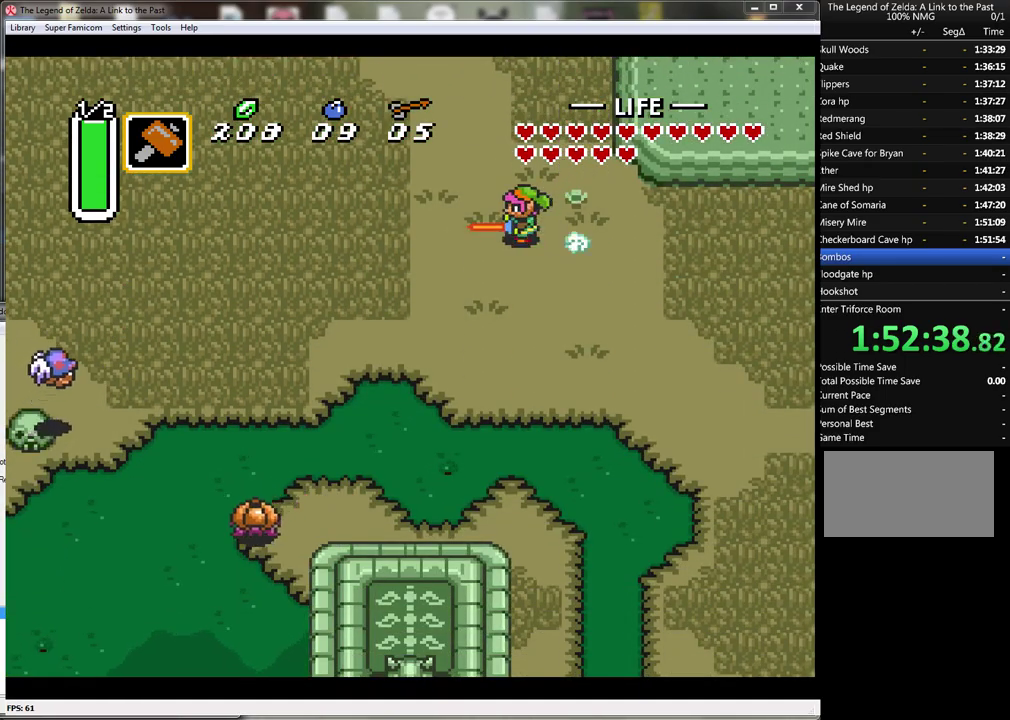
{"buttons": ["A"], "events": []}
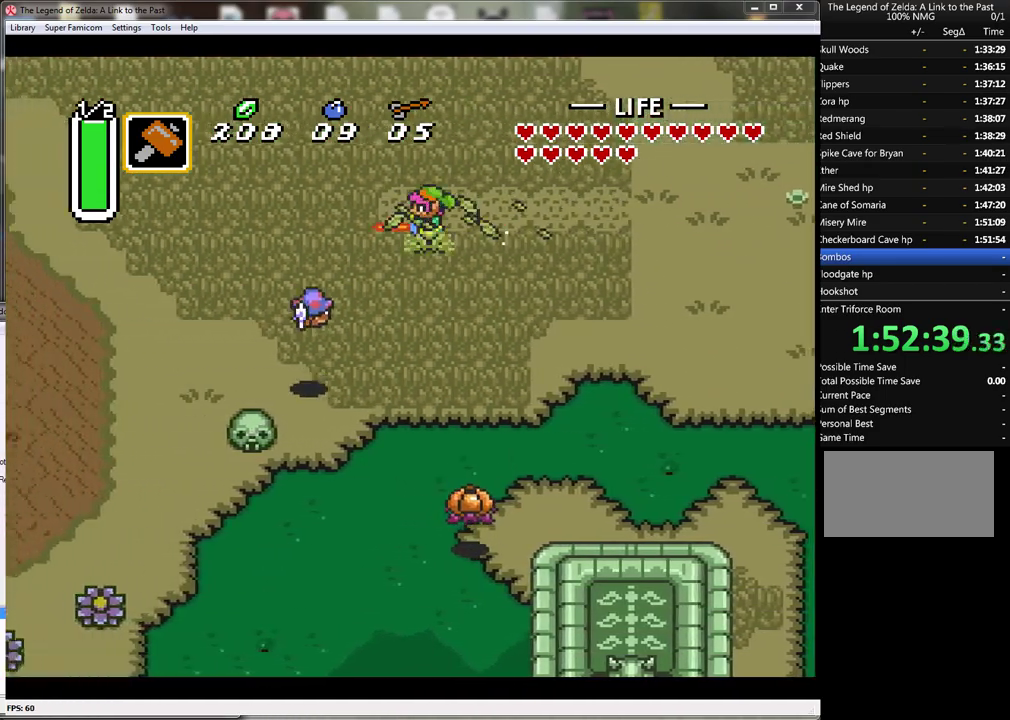
{"buttons": ["A"], "events": []}
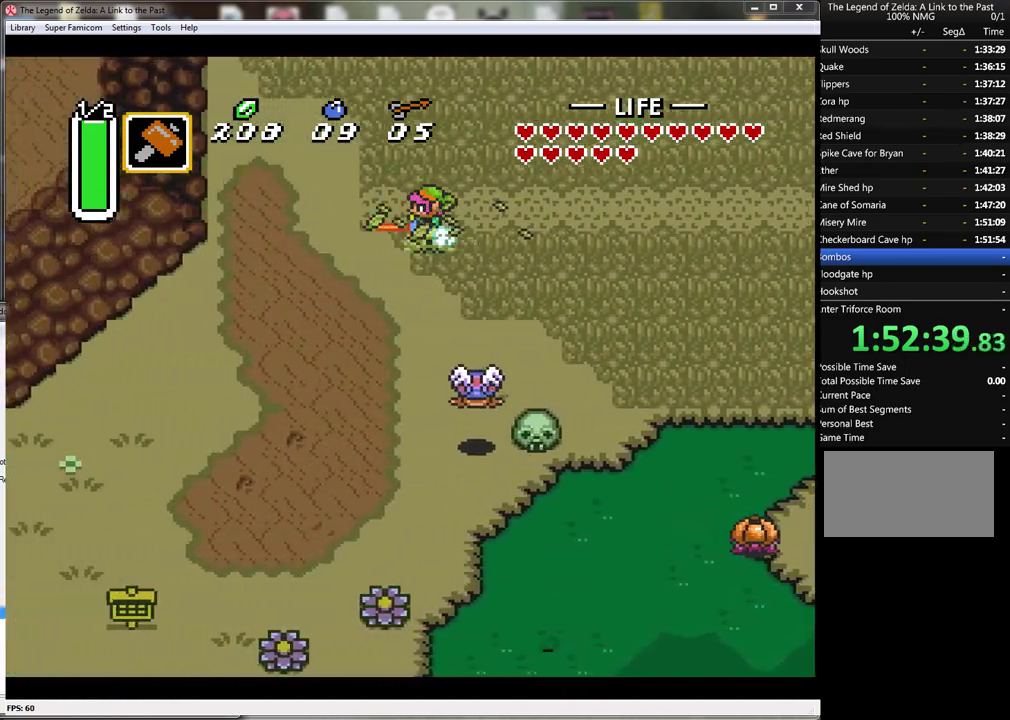
{"buttons": ["DPAD_DOWN"], "events": [[267, "DPAD_DOWN", "down"], [300, "A", "up"]]}
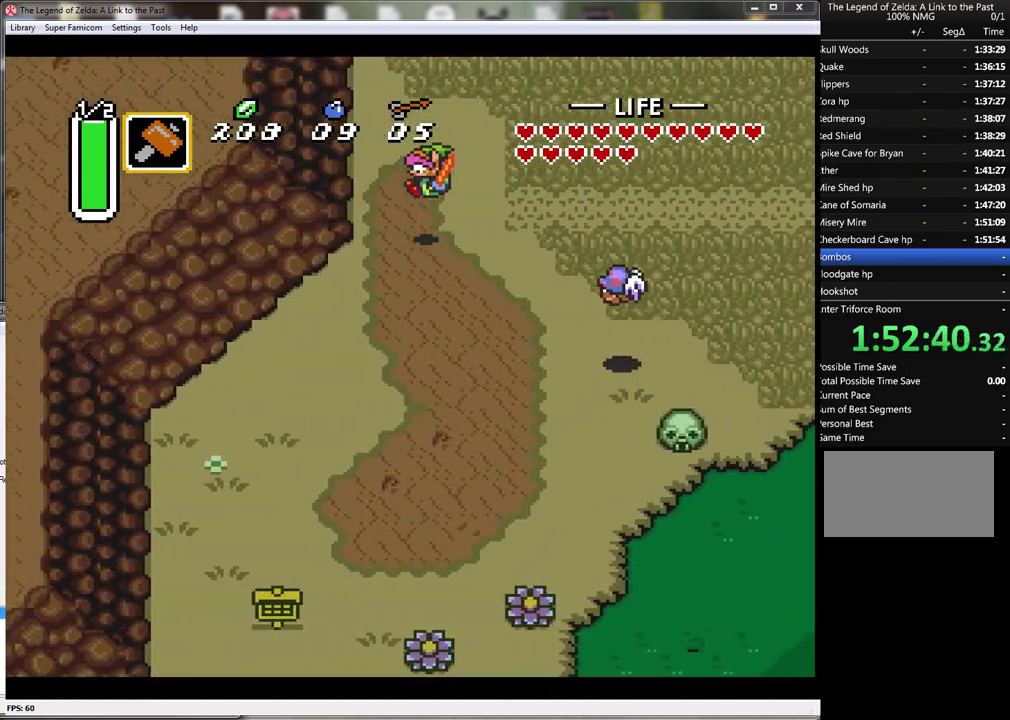
{"buttons": ["DPAD_DOWN", "DPAD_LEFT"], "events": [[83, "DPAD_LEFT", "down"]]}
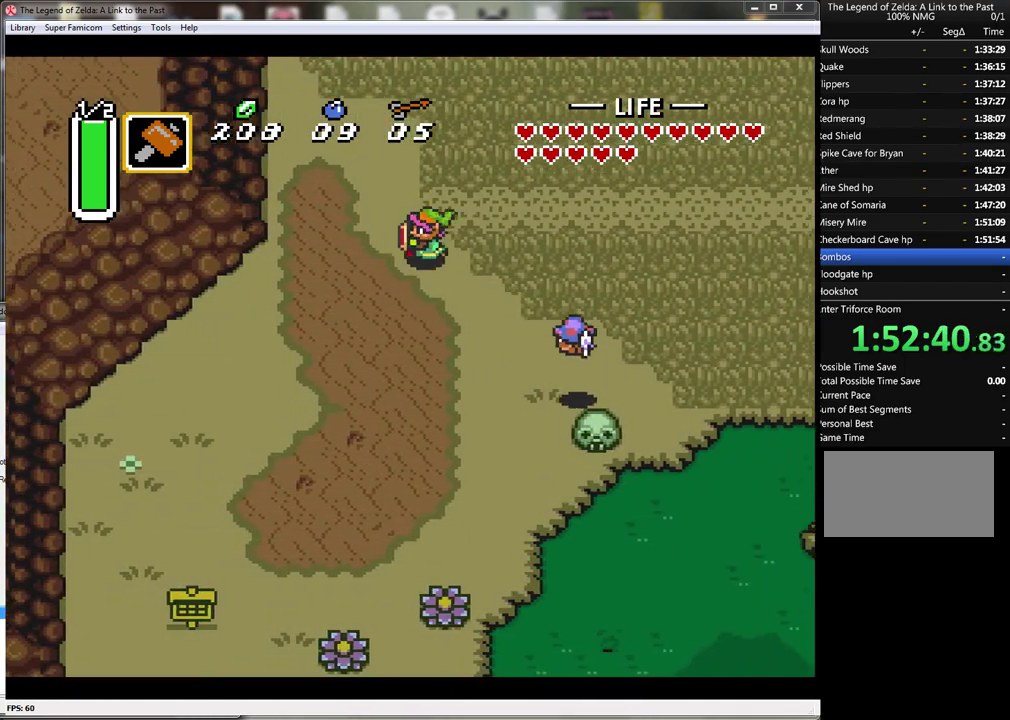
{"buttons": ["DPAD_DOWN", "DPAD_LEFT"], "events": []}
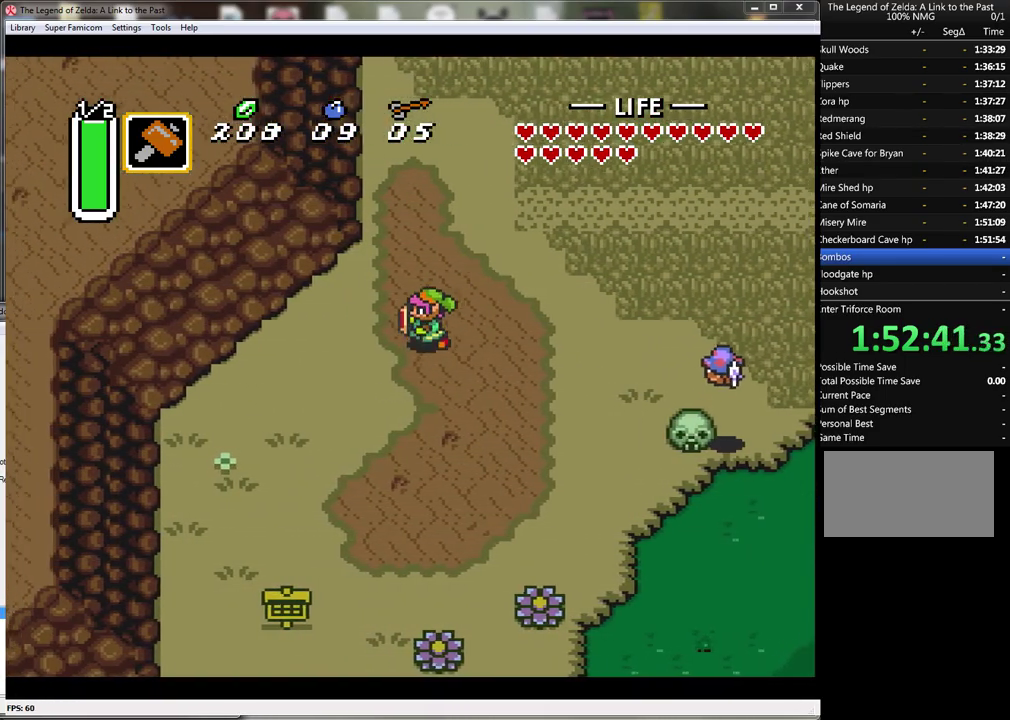
{"buttons": ["DPAD_LEFT"], "events": [[483, "DPAD_DOWN", "up"]]}
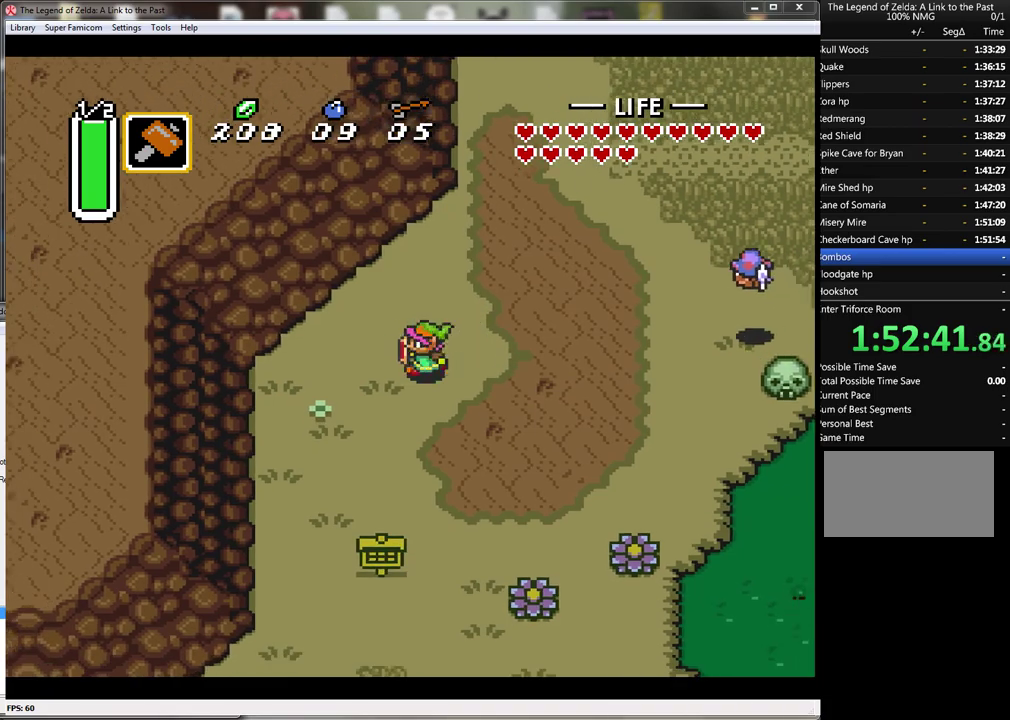
{"buttons": ["DPAD_DOWN"], "events": [[383, "DPAD_DOWN", "down"], [450, "DPAD_LEFT", "up"]]}
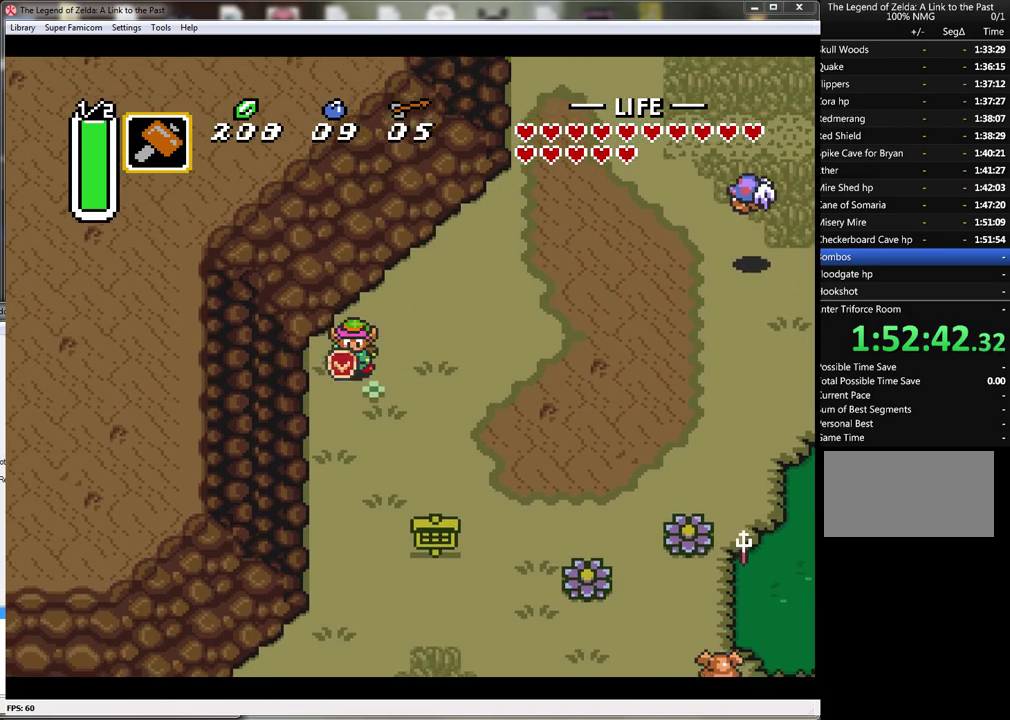
{"buttons": ["A"], "events": [[33, "A", "down"], [67, "DPAD_DOWN", "up"]]}
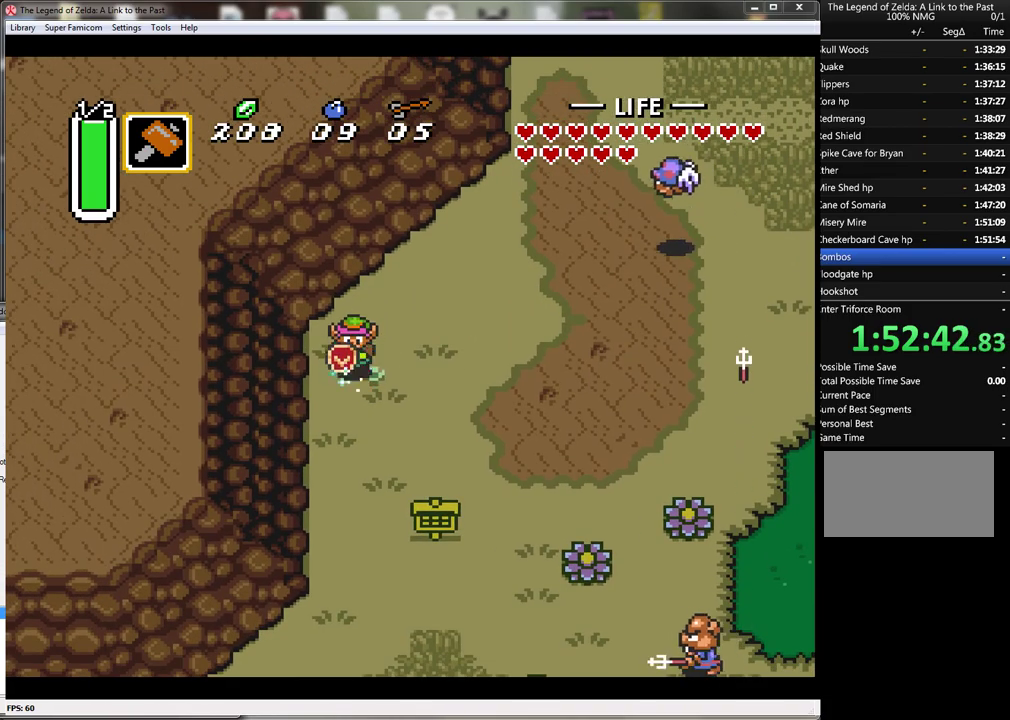
{"buttons": ["DPAD_LEFT"], "events": [[450, "A", "up"], [450, "DPAD_LEFT", "down"]]}
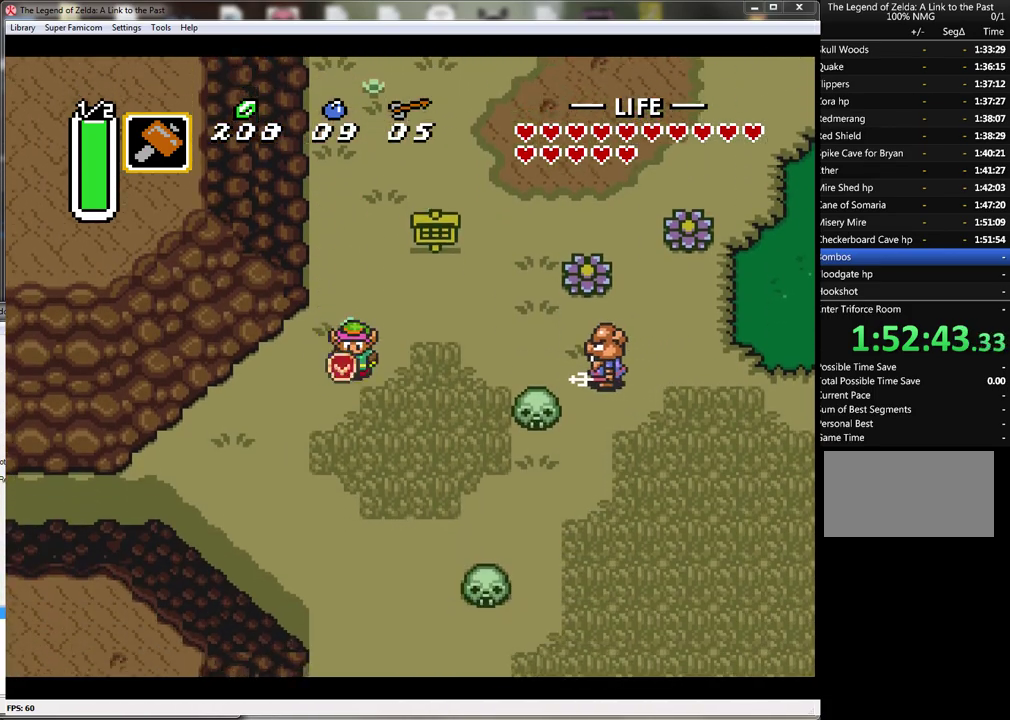
{"buttons": ["A"], "events": [[50, "A", "down"], [50, "DPAD_LEFT", "up"]]}
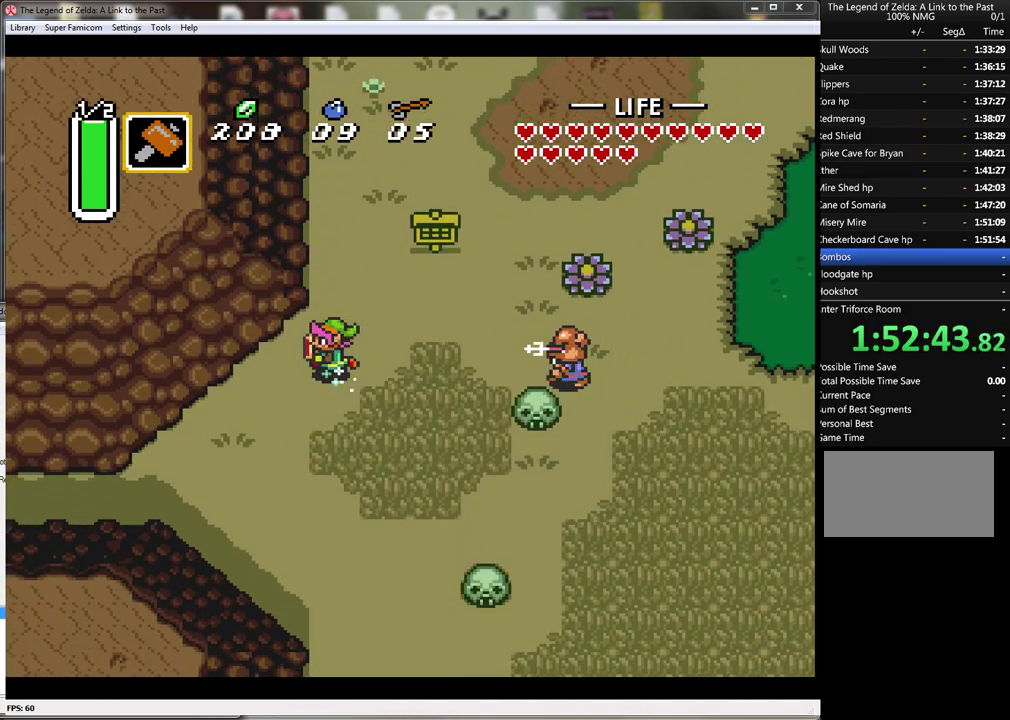
{"buttons": ["A"], "events": []}
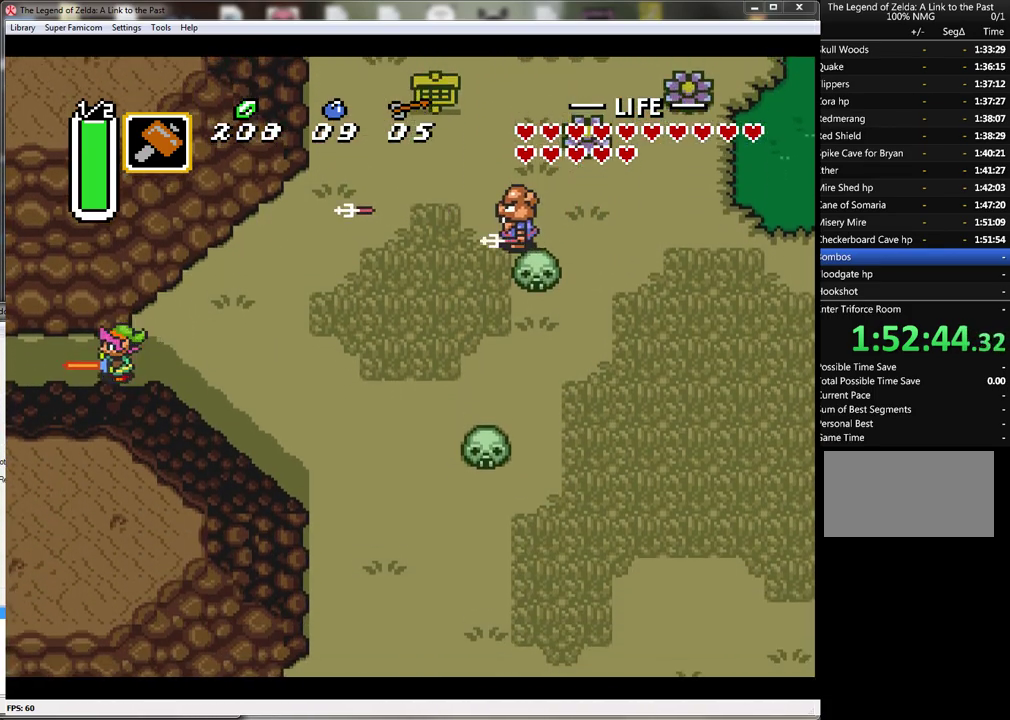
{"buttons": ["A"], "events": []}
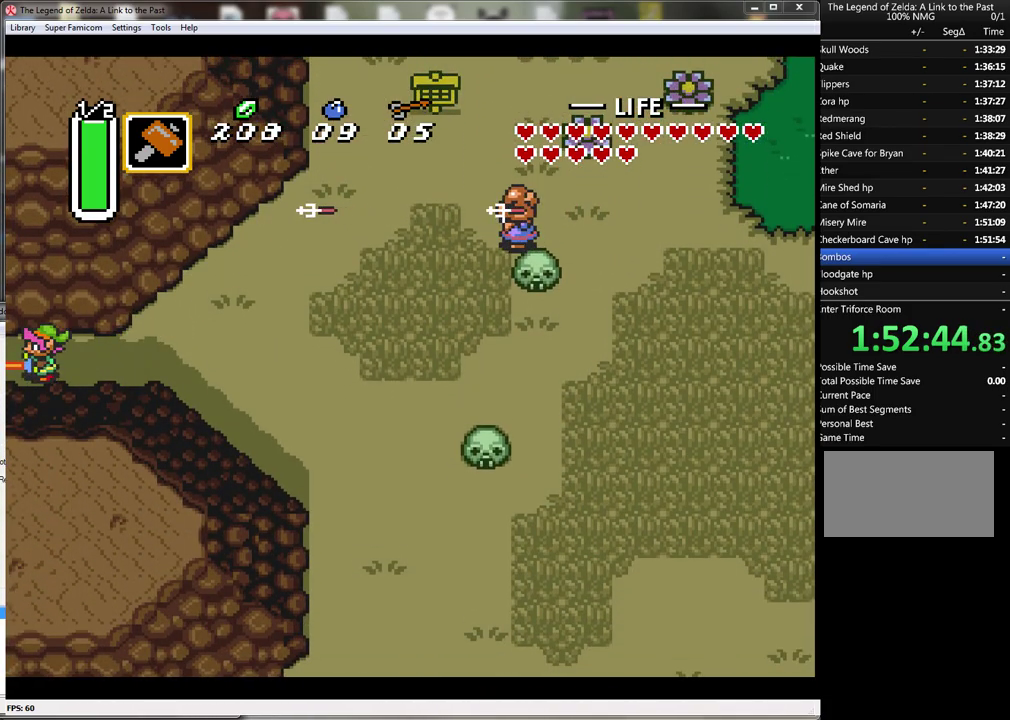
{"buttons": [], "events": [[250, "A", "up"]]}
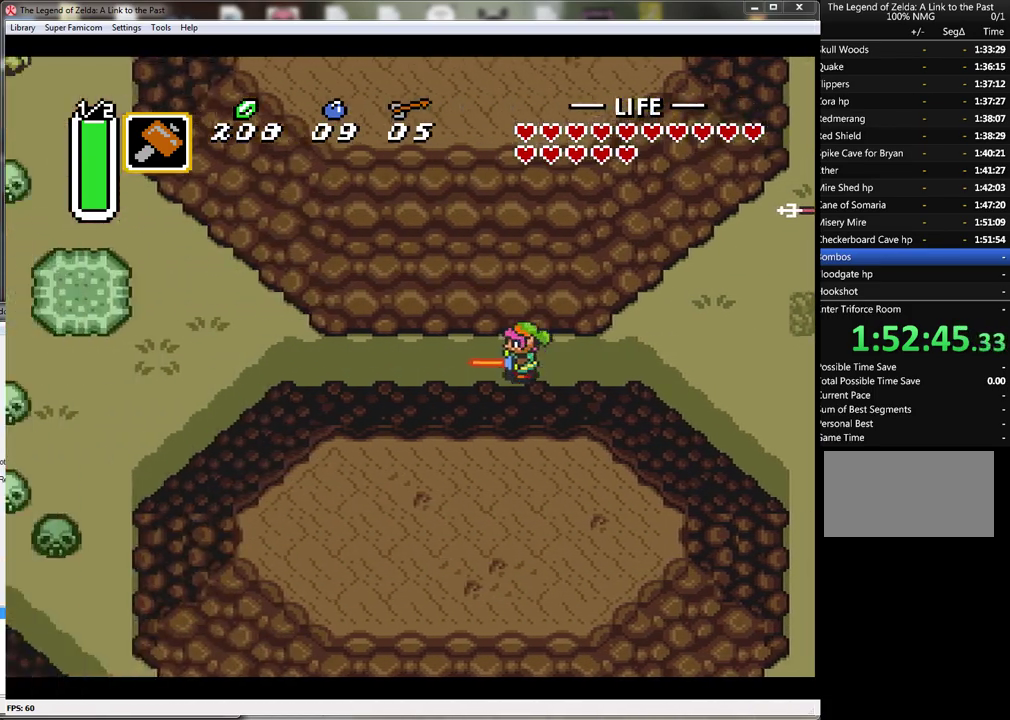
{"buttons": ["DPAD_LEFT"], "events": [[67, "DPAD_LEFT", "down"]]}
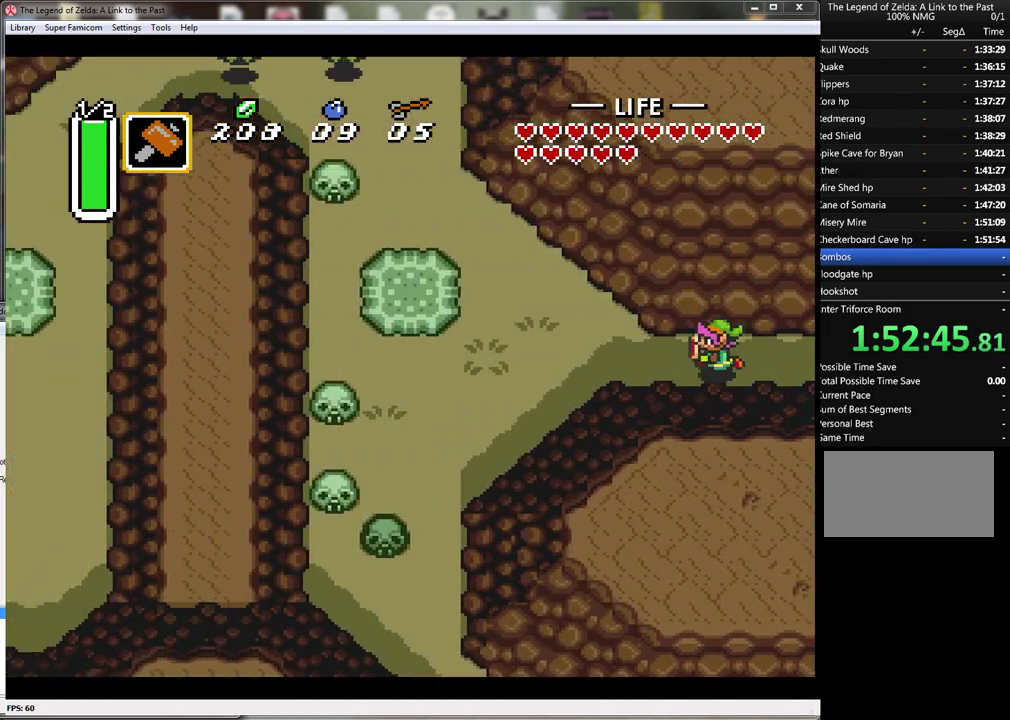
{"buttons": ["A", "DPAD_UP"], "events": [[400, "DPAD_UP", "down"], [433, "DPAD_LEFT", "up"], [500, "A", "down"]]}
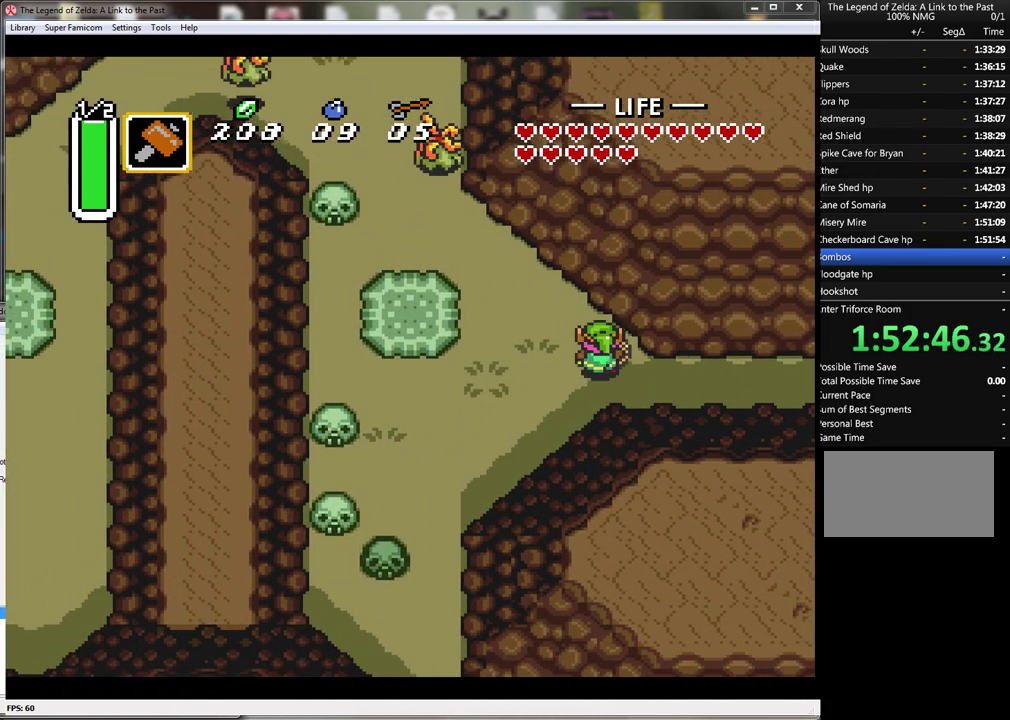
{"buttons": ["A"], "events": [[33, "DPAD_UP", "up"]]}
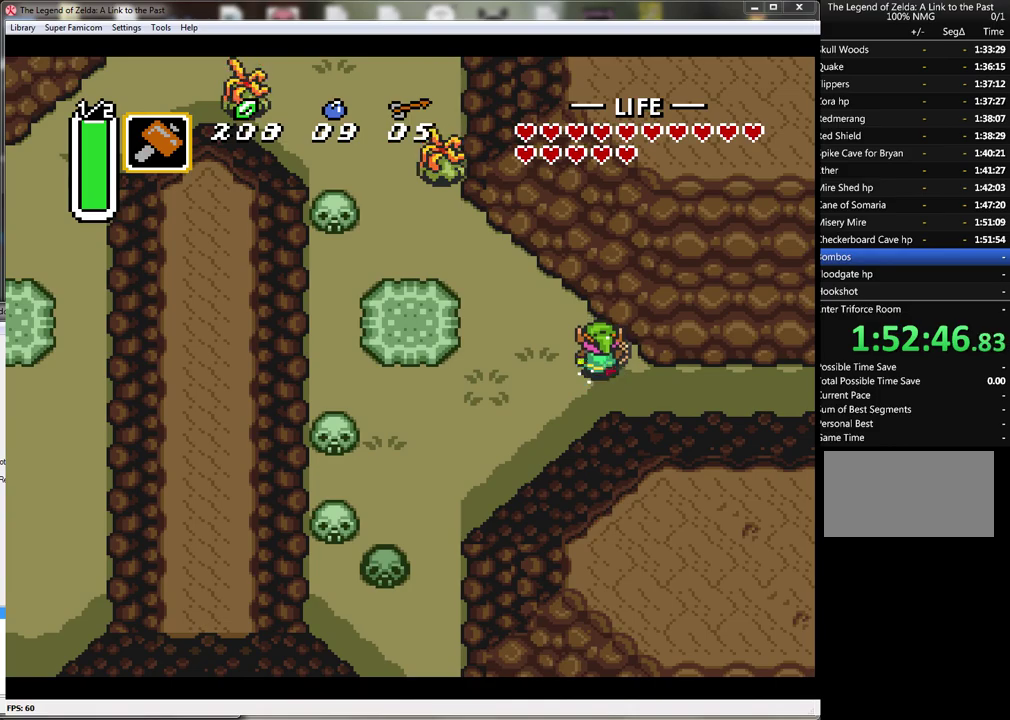
{"buttons": ["A"], "events": []}
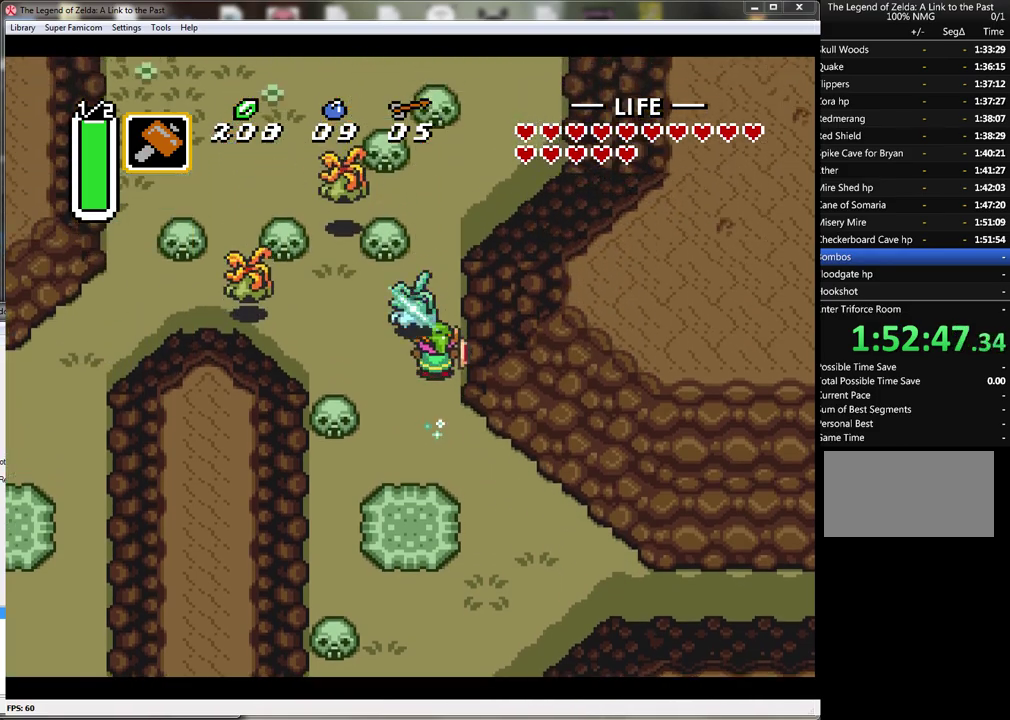
{"buttons": ["DPAD_RIGHT"], "events": [[250, "DPAD_RIGHT", "down"], [317, "A", "up"]]}
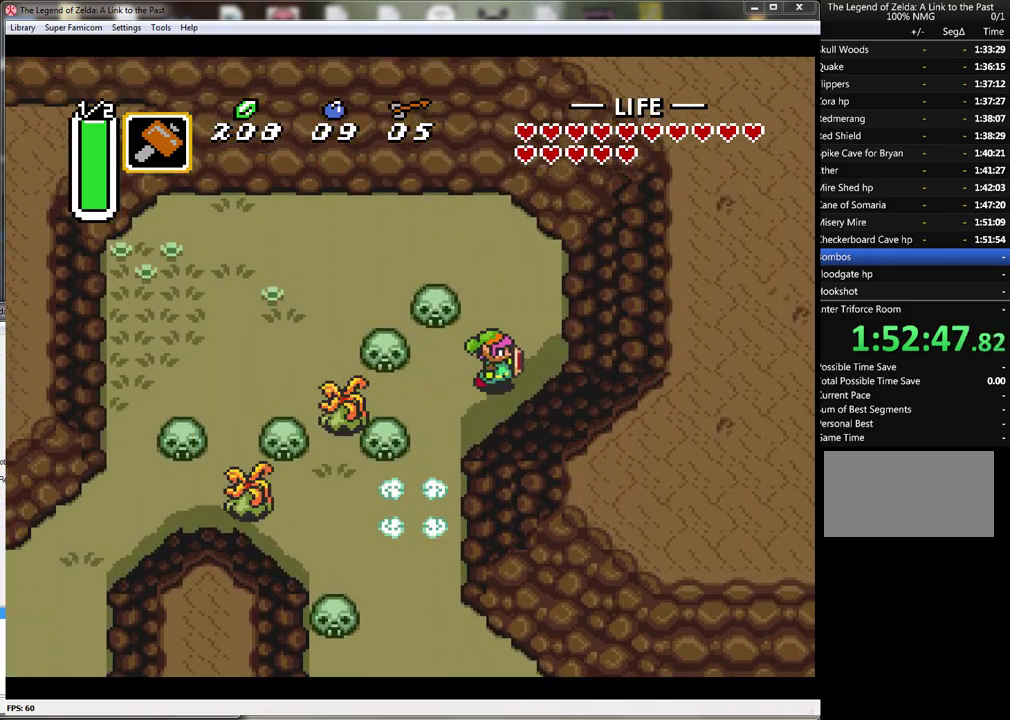
{"buttons": ["DPAD_UP"], "events": [[67, "DPAD_UP", "down"], [133, "DPAD_RIGHT", "up"]]}
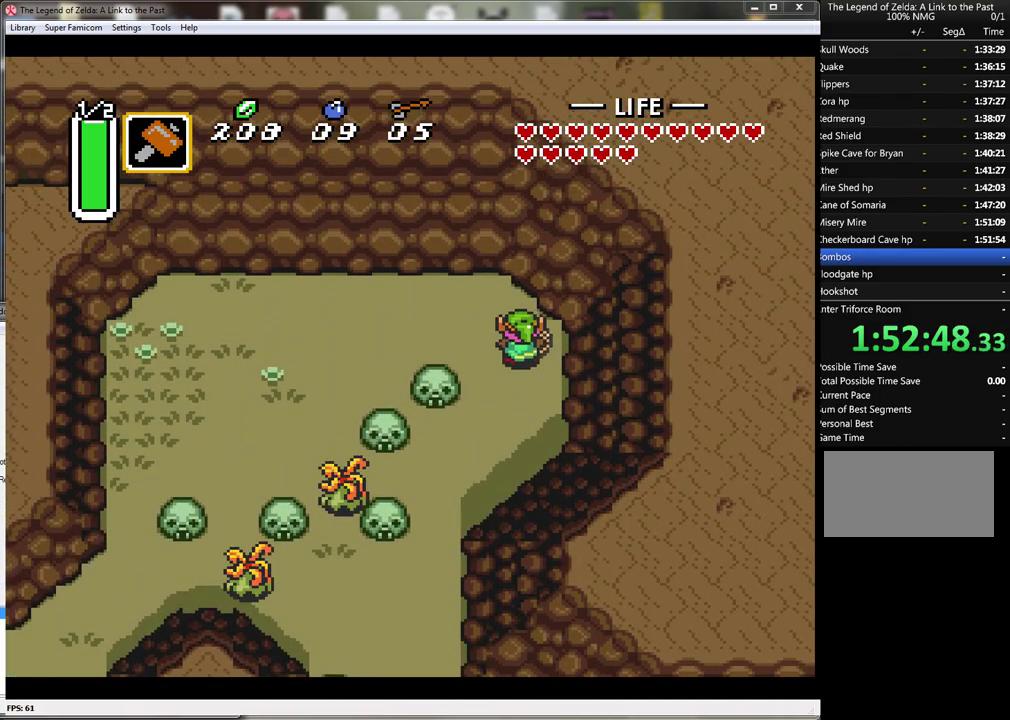
{"buttons": ["DPAD_LEFT"], "events": [[33, "DPAD_LEFT", "down"], [250, "DPAD_UP", "up"]]}
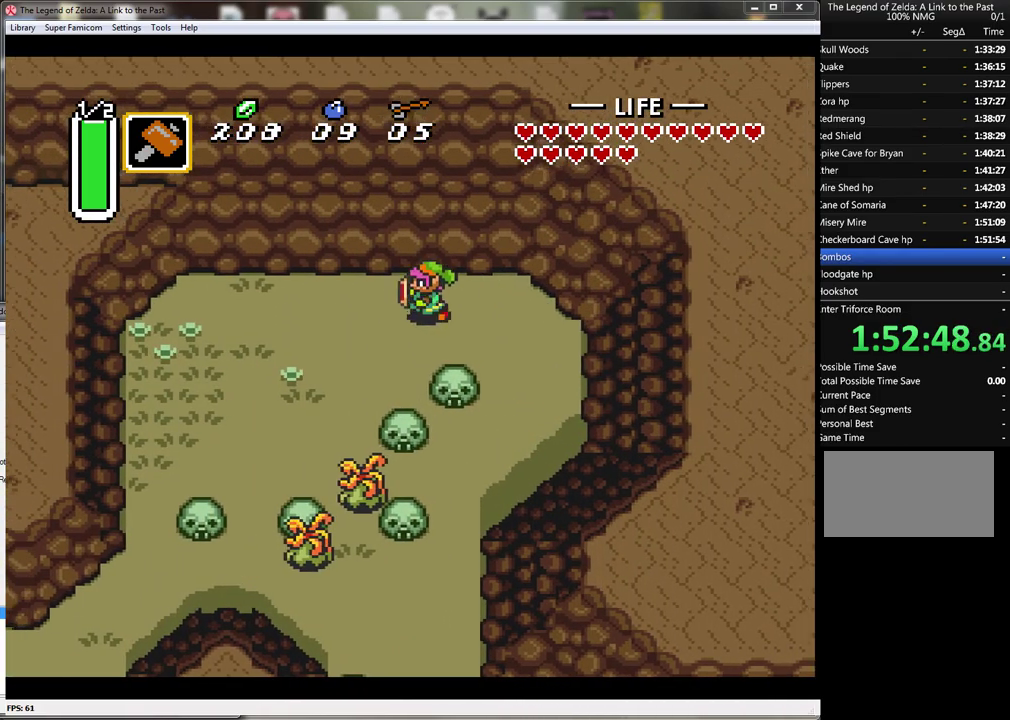
{"buttons": ["DPAD_DOWN"], "events": [[183, "DPAD_DOWN", "down"], [350, "DPAD_LEFT", "up"]]}
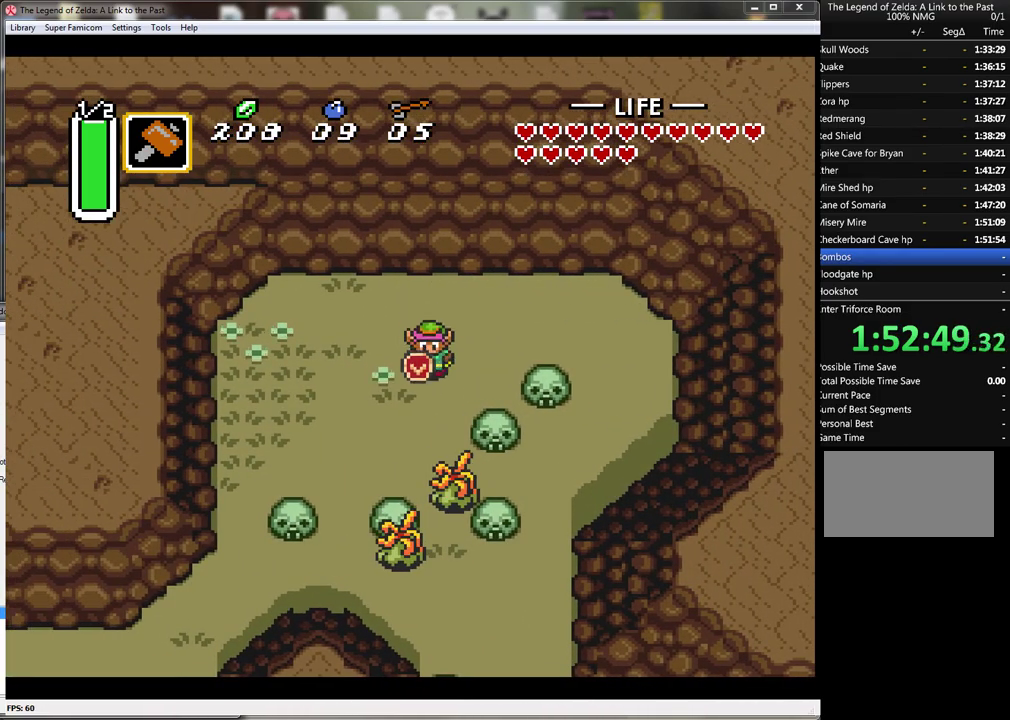
{"buttons": [], "events": [[150, "B", "down"], [217, "DPAD_DOWN", "up"], [467, "B", "up"]]}
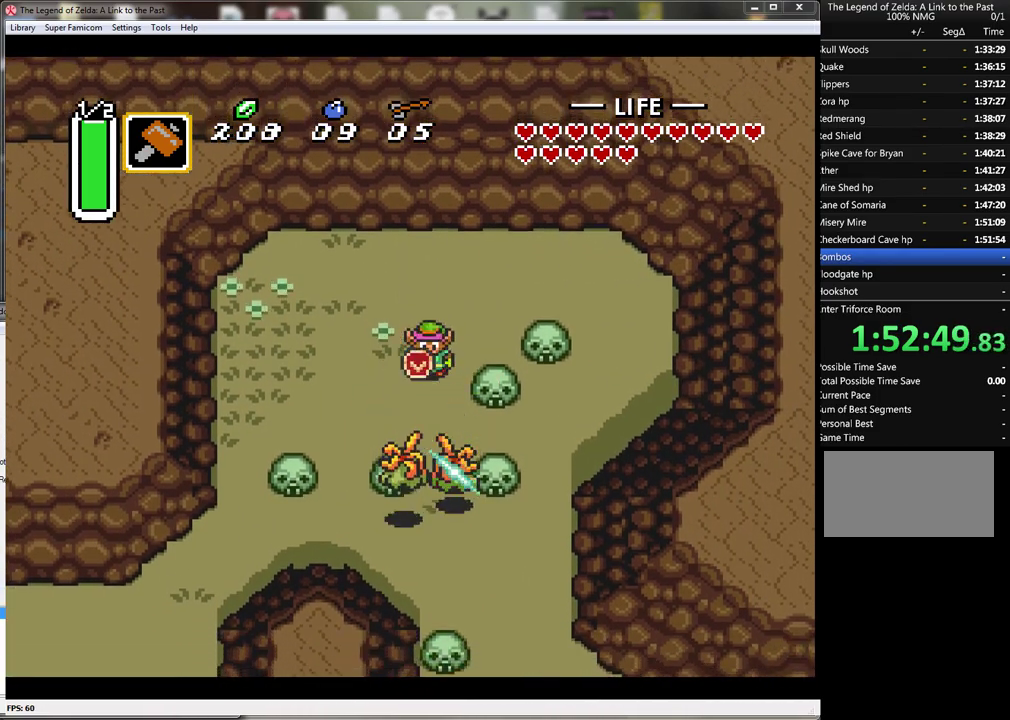
{"buttons": ["B"], "events": [[50, "DPAD_DOWN", "down"], [100, "DPAD_LEFT", "down"], [217, "DPAD_LEFT", "up"], [283, "B", "down"], [283, "DPAD_DOWN", "up"]]}
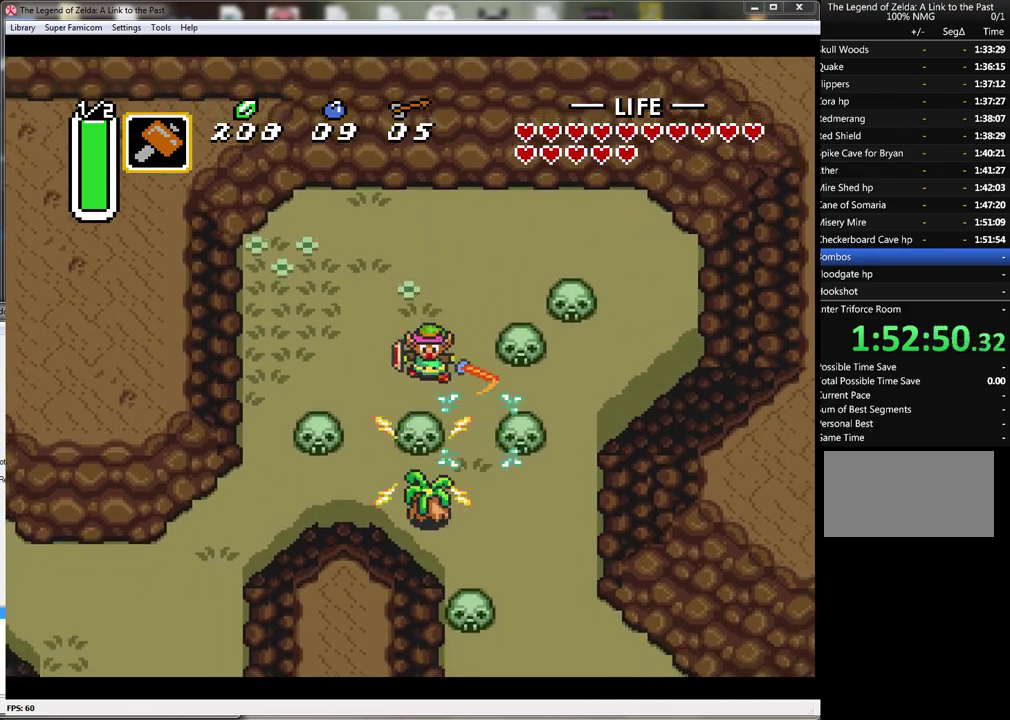
{"buttons": ["B"], "events": [[117, "B", "up"], [250, "DPAD_DOWN", "down"], [400, "DPAD_DOWN", "up"], [467, "B", "down"]]}
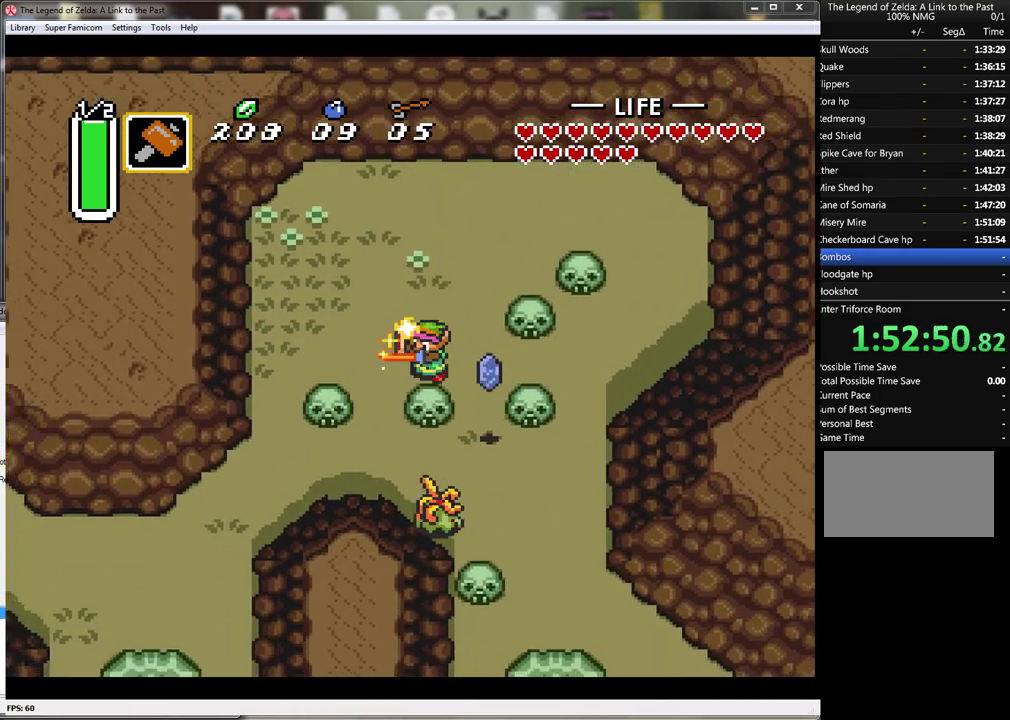
{"buttons": ["DPAD_RIGHT"], "events": [[267, "B", "up"], [500, "DPAD_RIGHT", "down"]]}
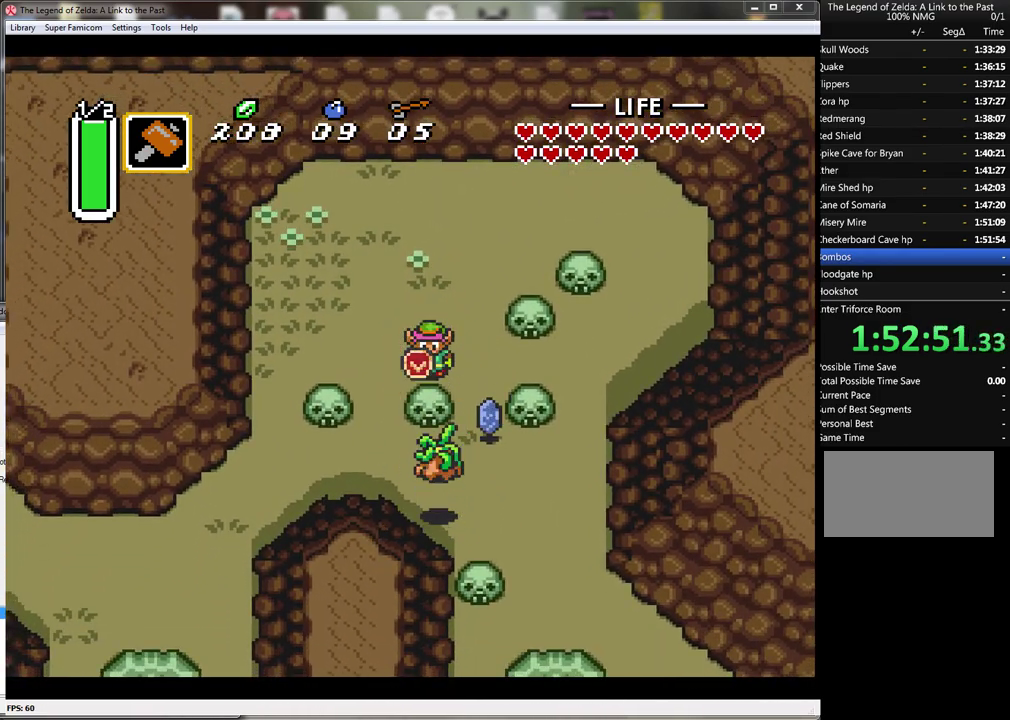
{"buttons": ["DPAD_DOWN"], "events": [[83, "B", "down"], [83, "DPAD_DOWN", "down"], [117, "DPAD_RIGHT", "up"], [267, "DPAD_DOWN", "up"], [400, "B", "up"], [433, "DPAD_DOWN", "down"]]}